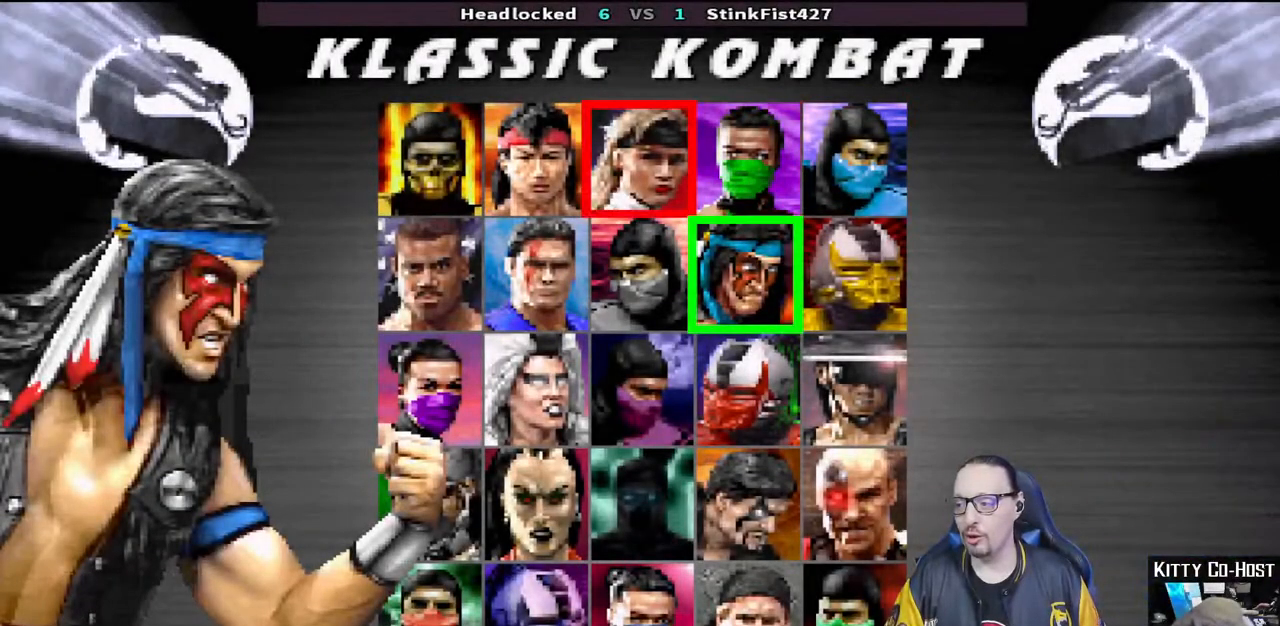
Gameplay with a controller (PlayStation layout); each line is a JSON object with the inputs held at the frame after it. "events" lists button and stick changes between this image and that frame as [ms after this image, input, new state], when the widget could be followed in between.
{"buttons": ["START"], "left_stick": "center", "right_stick": "center", "events": [[33, "START", "up"], [400, "START", "down"]]}
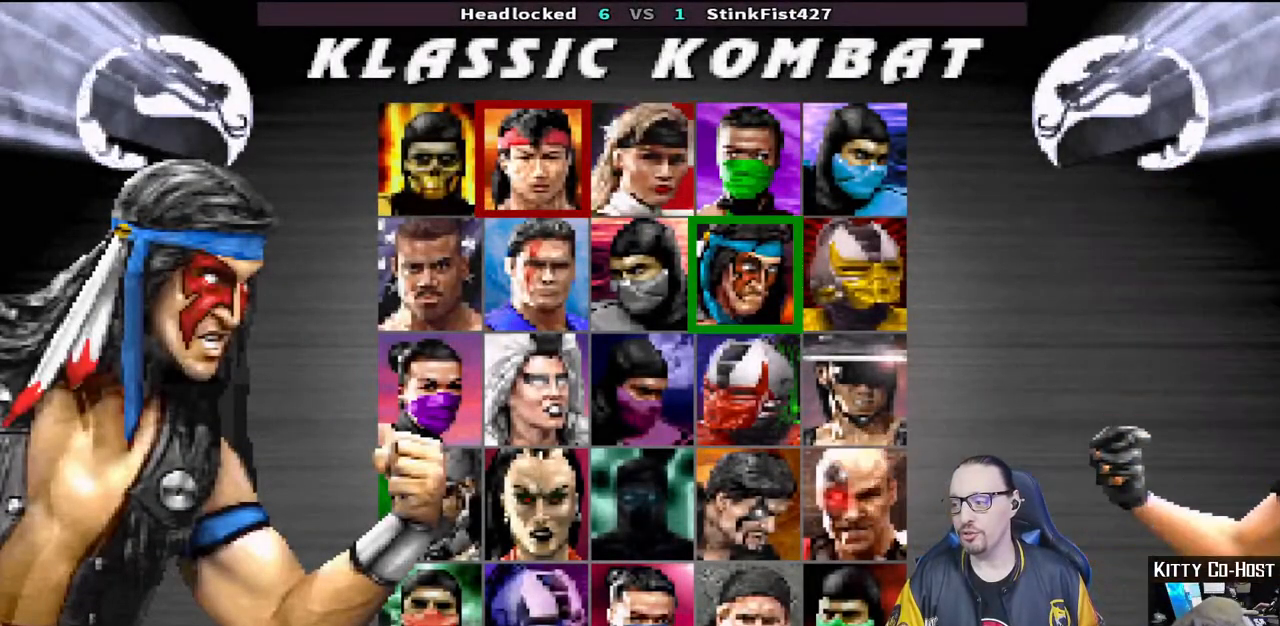
{"buttons": [], "left_stick": "center", "right_stick": "center", "events": [[283, "START", "up"]]}
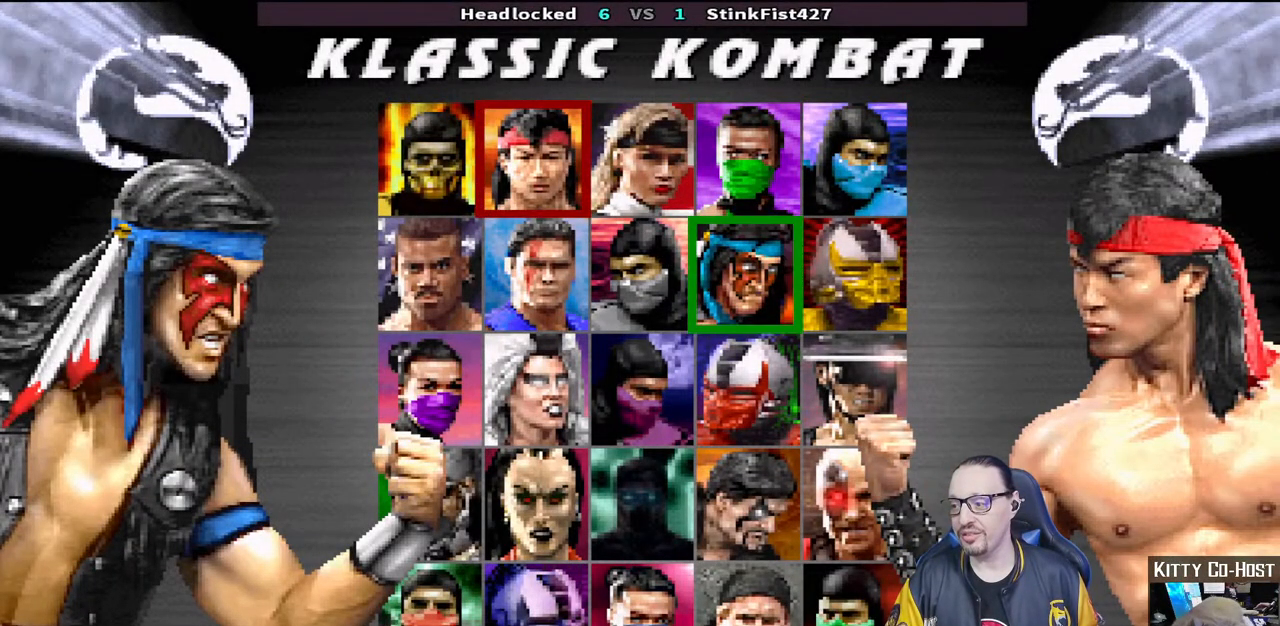
{"buttons": [], "left_stick": "center", "right_stick": "center", "events": []}
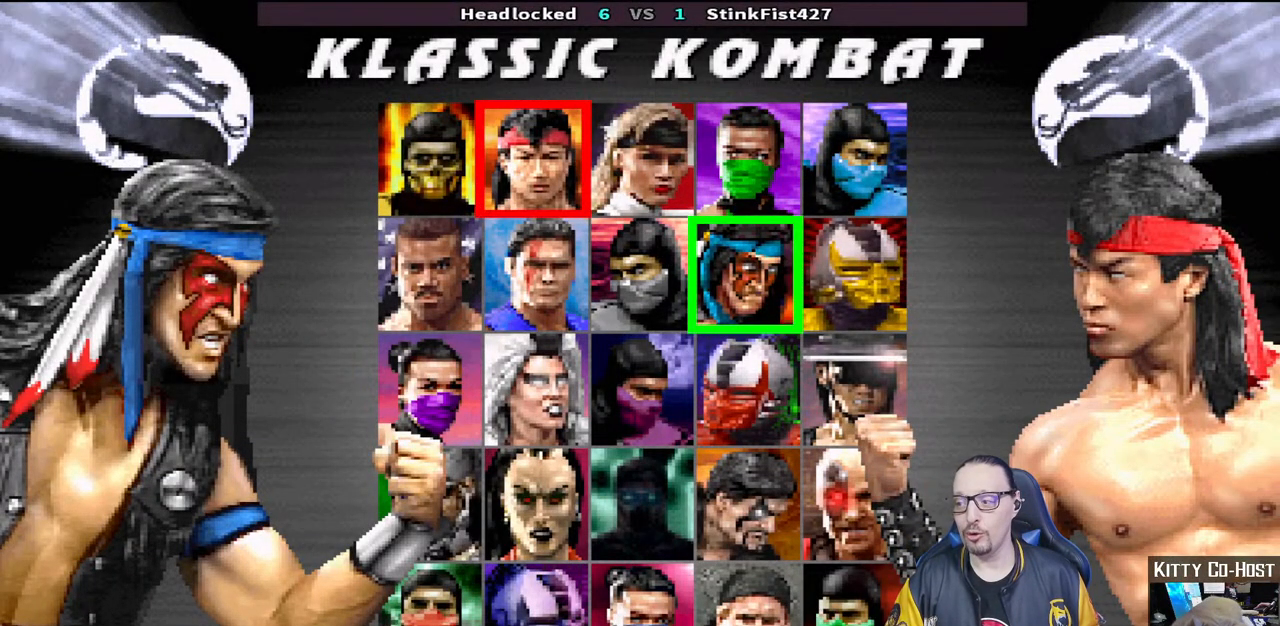
{"buttons": [], "left_stick": "center", "right_stick": "center", "events": []}
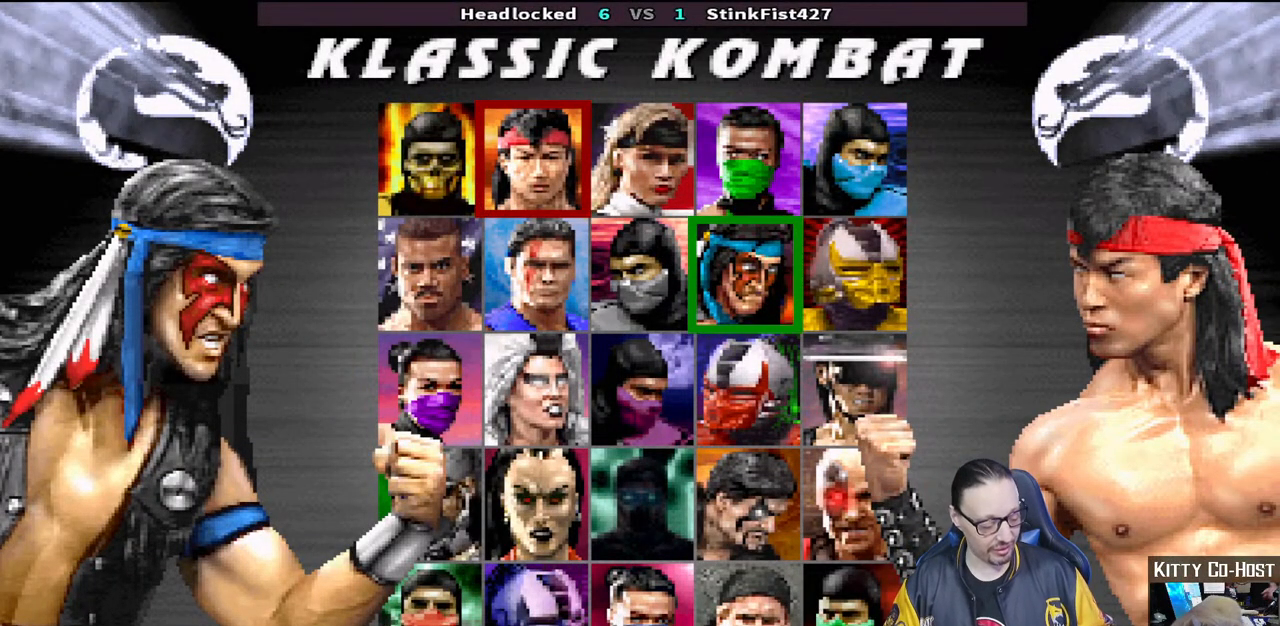
{"buttons": [], "left_stick": "center", "right_stick": "center", "events": []}
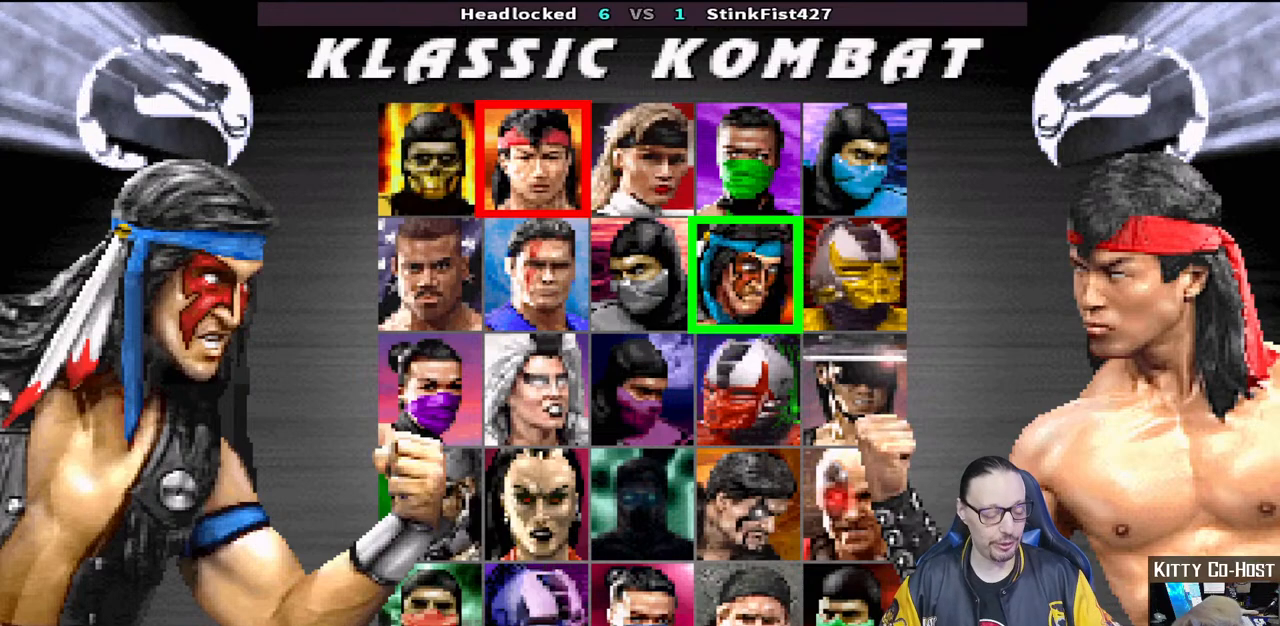
{"buttons": [], "left_stick": "center", "right_stick": "center", "events": []}
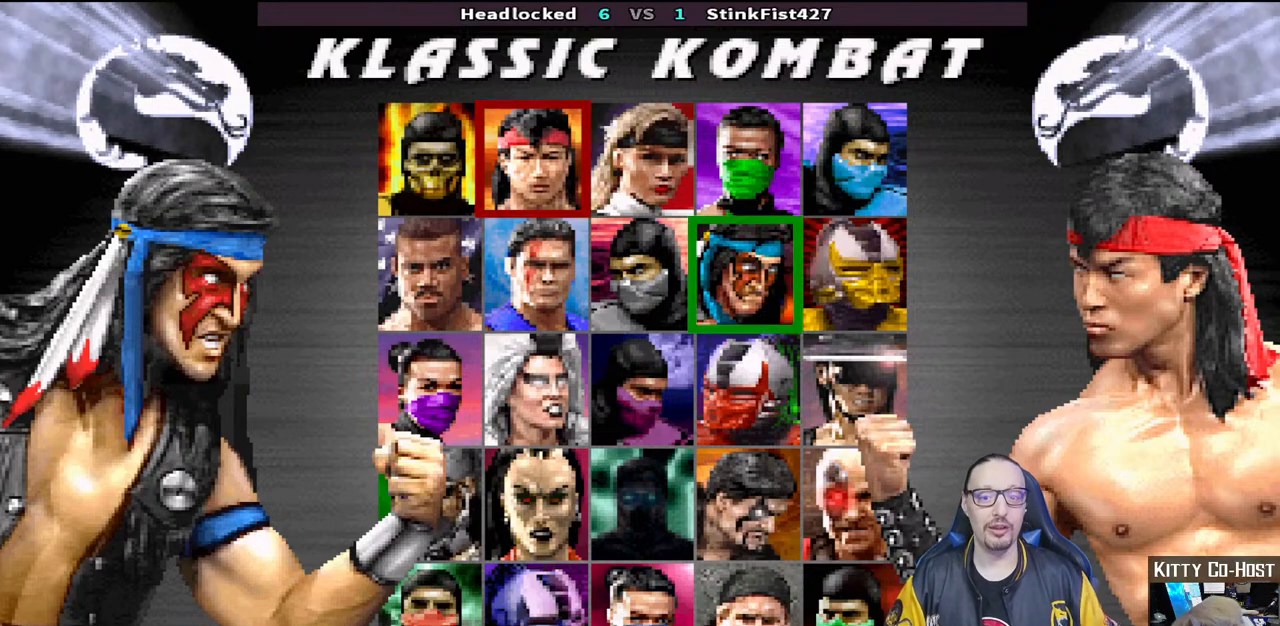
{"buttons": [], "left_stick": "center", "right_stick": "center", "events": []}
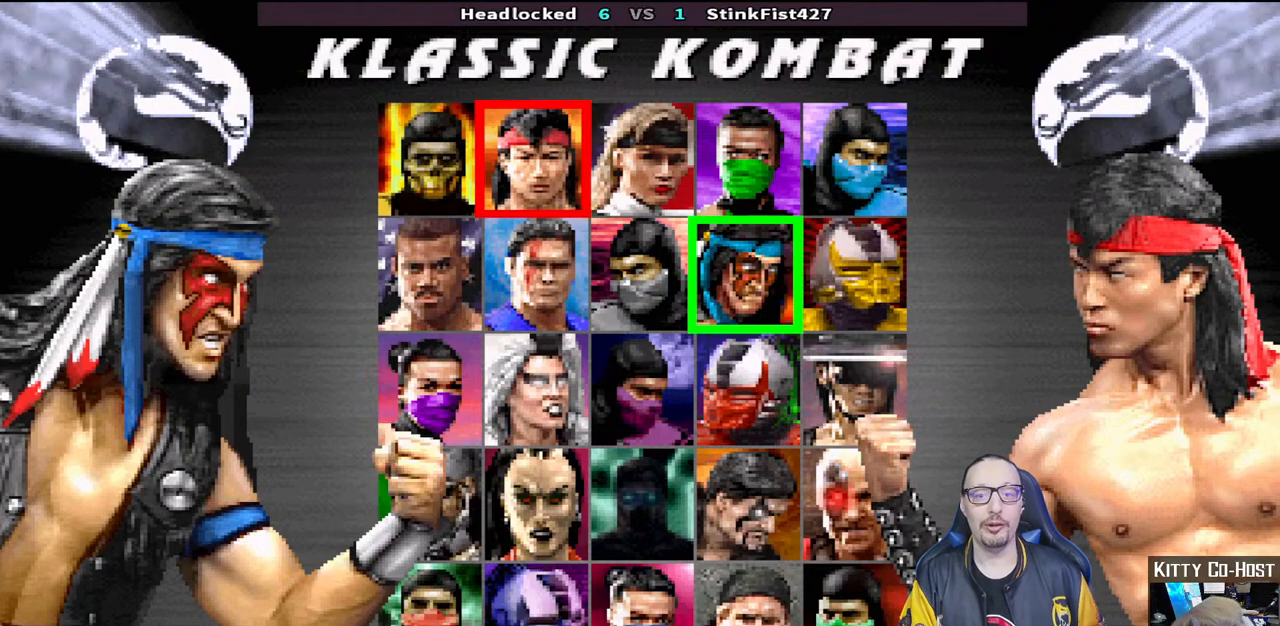
{"buttons": [], "left_stick": "center", "right_stick": "center", "events": [[283, "DPAD_LEFT", "down"], [367, "DPAD_LEFT", "up"]]}
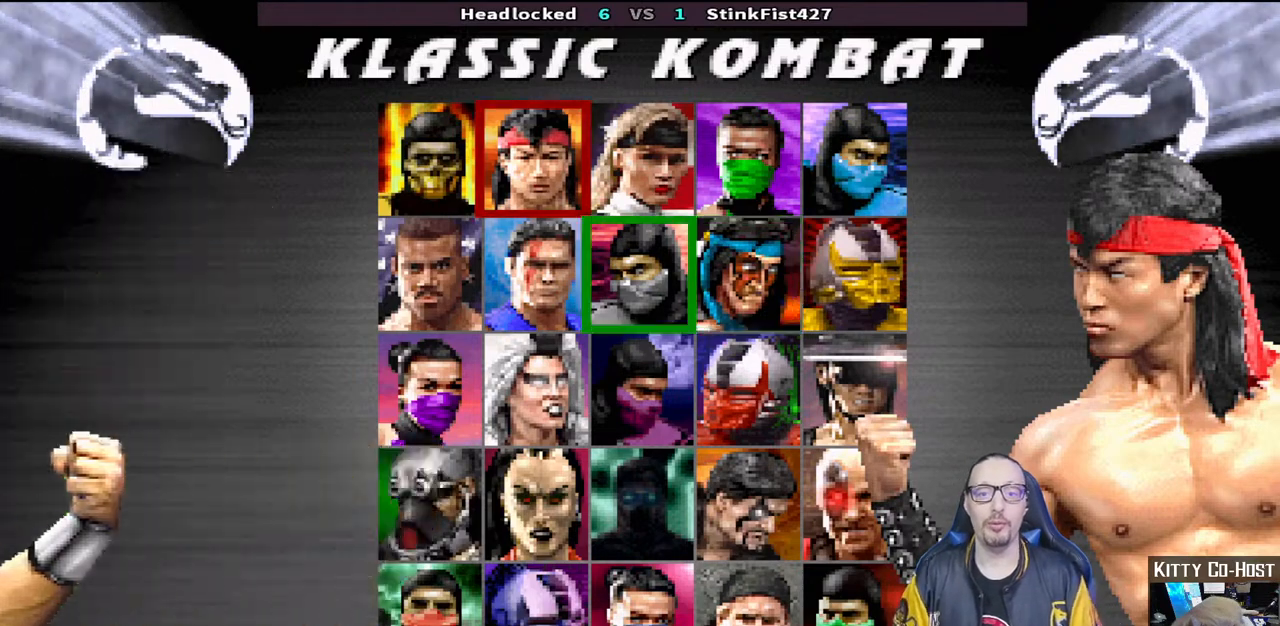
{"buttons": [], "left_stick": "center", "right_stick": "center", "events": [[383, "DPAD_LEFT", "down"], [467, "DPAD_LEFT", "up"]]}
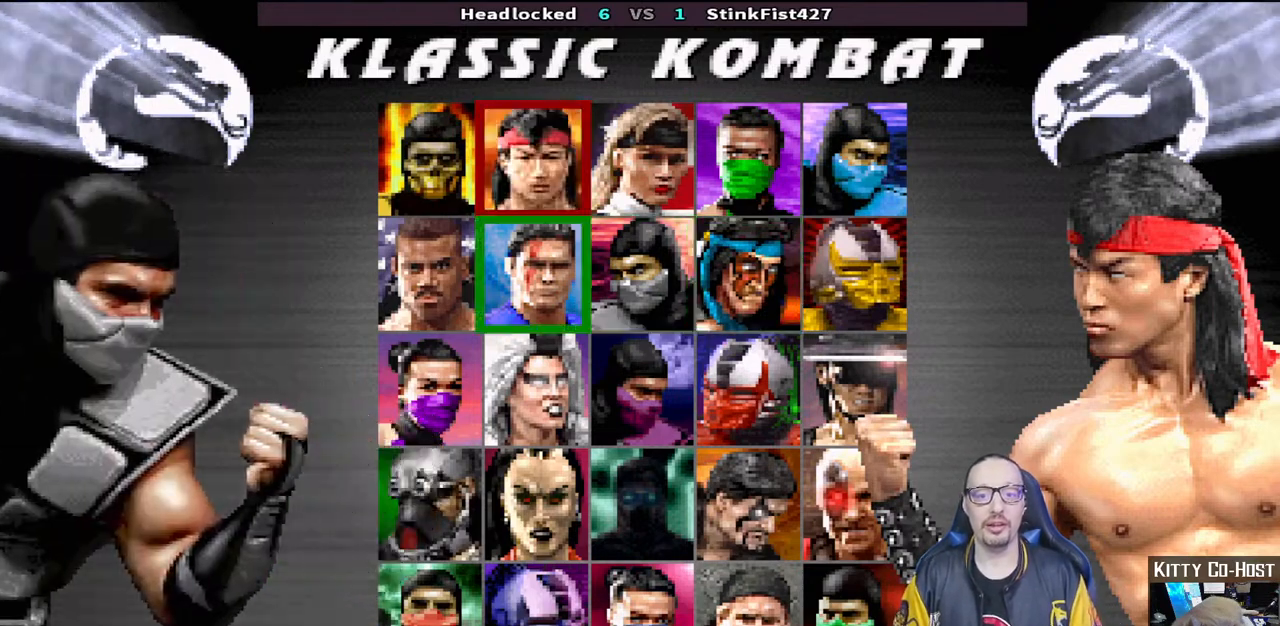
{"buttons": [], "left_stick": "center", "right_stick": "center", "events": [[183, "DPAD_RIGHT", "down"], [283, "DPAD_RIGHT", "up"]]}
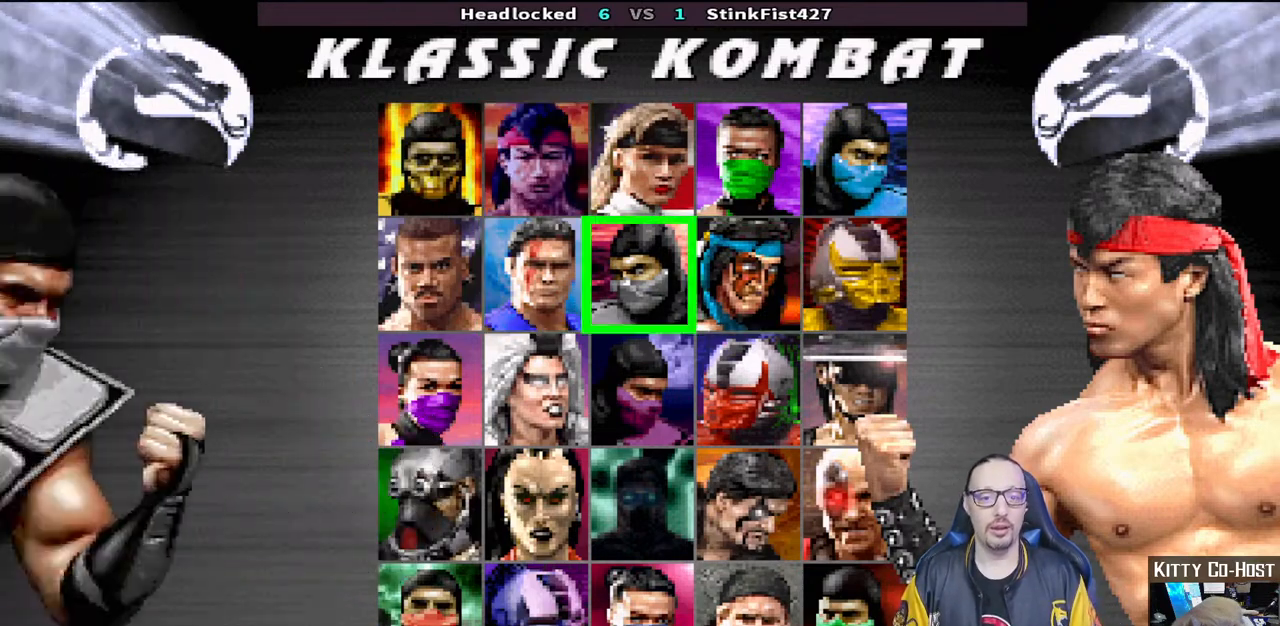
{"buttons": [], "left_stick": "center", "right_stick": "center", "events": []}
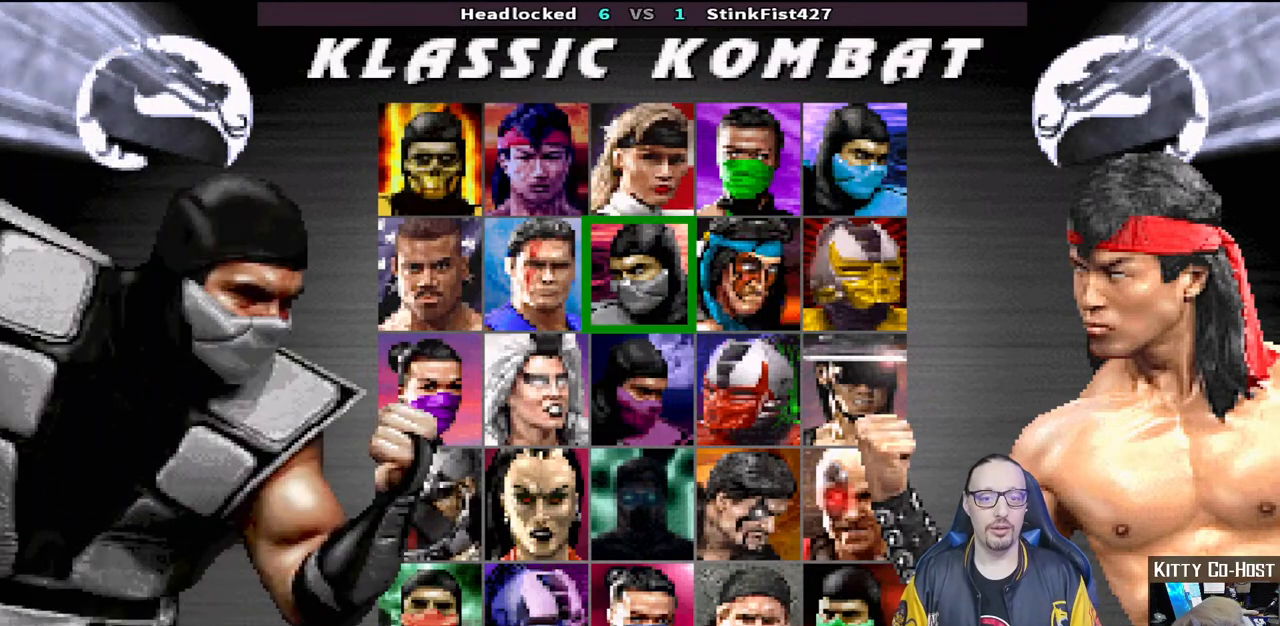
{"buttons": [], "left_stick": "center", "right_stick": "center", "events": []}
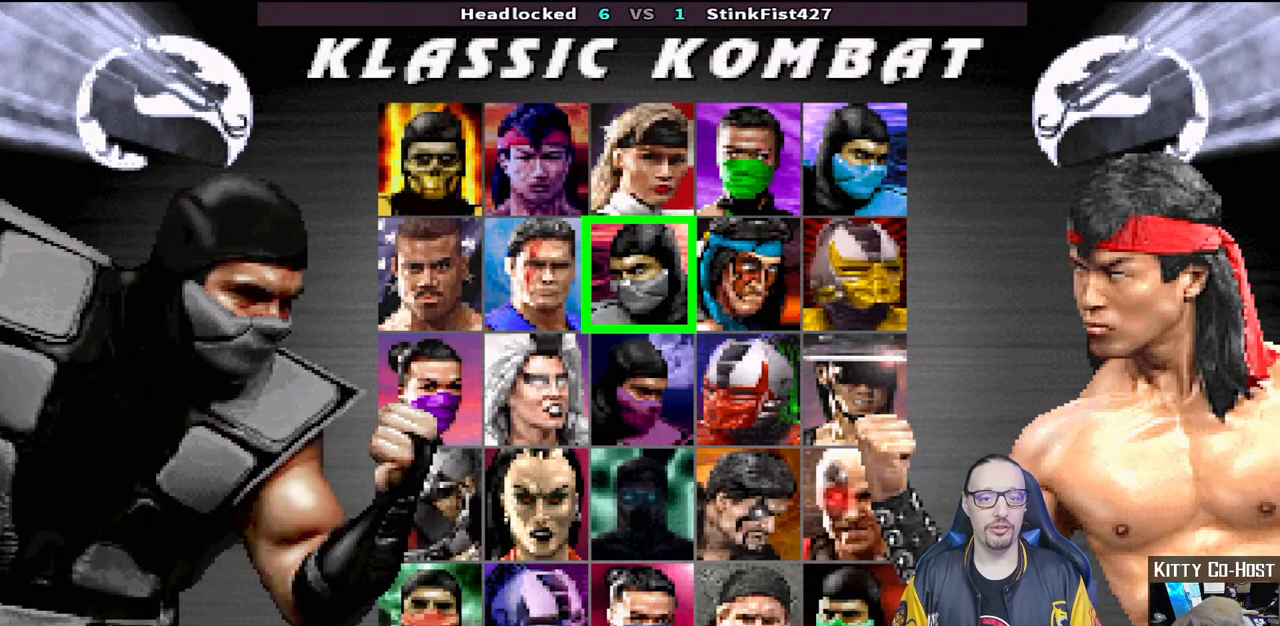
{"buttons": [], "left_stick": "center", "right_stick": "center", "events": []}
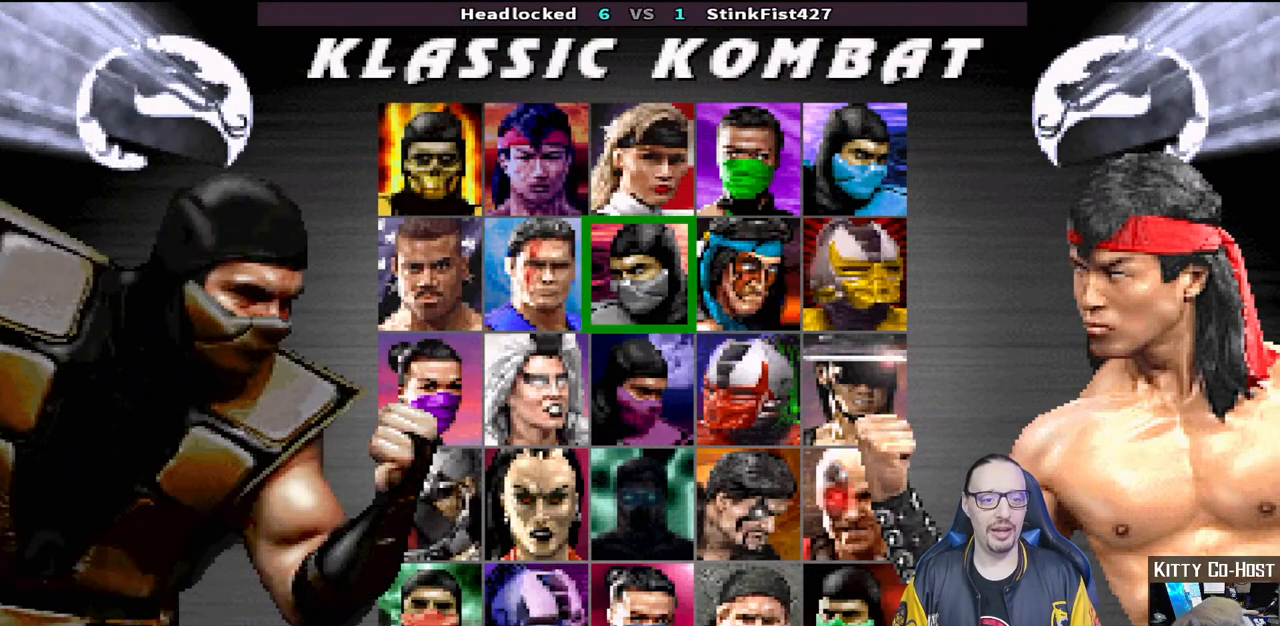
{"buttons": [], "left_stick": "center", "right_stick": "center", "events": []}
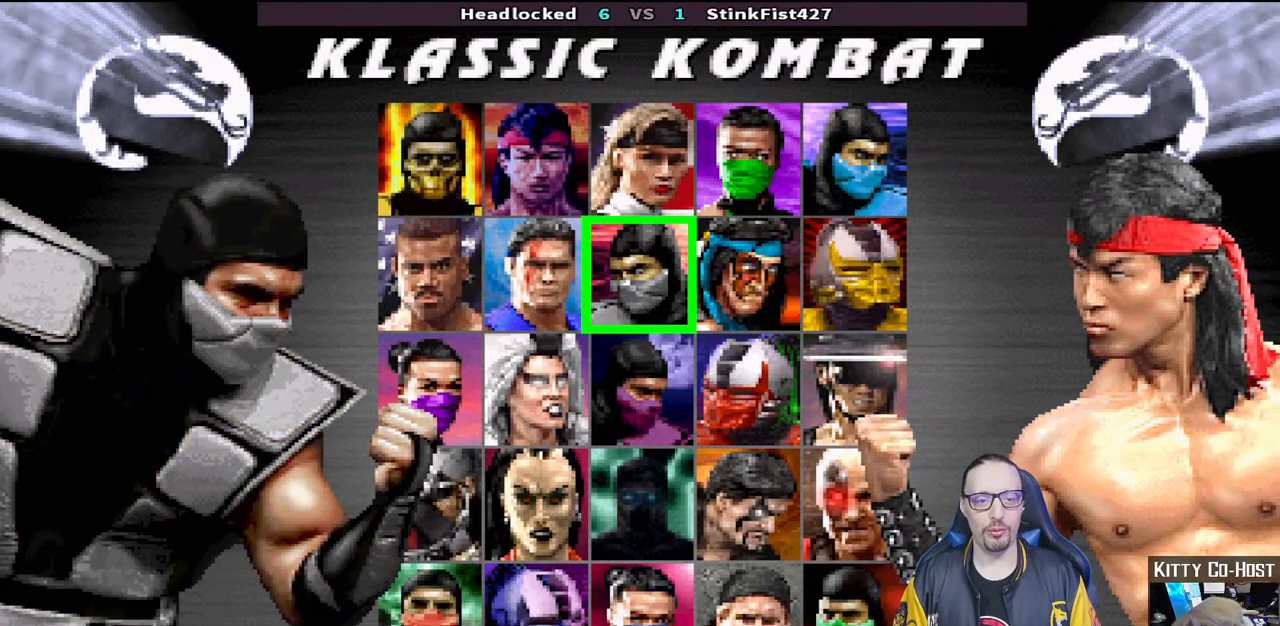
{"buttons": [], "left_stick": "center", "right_stick": "center", "events": []}
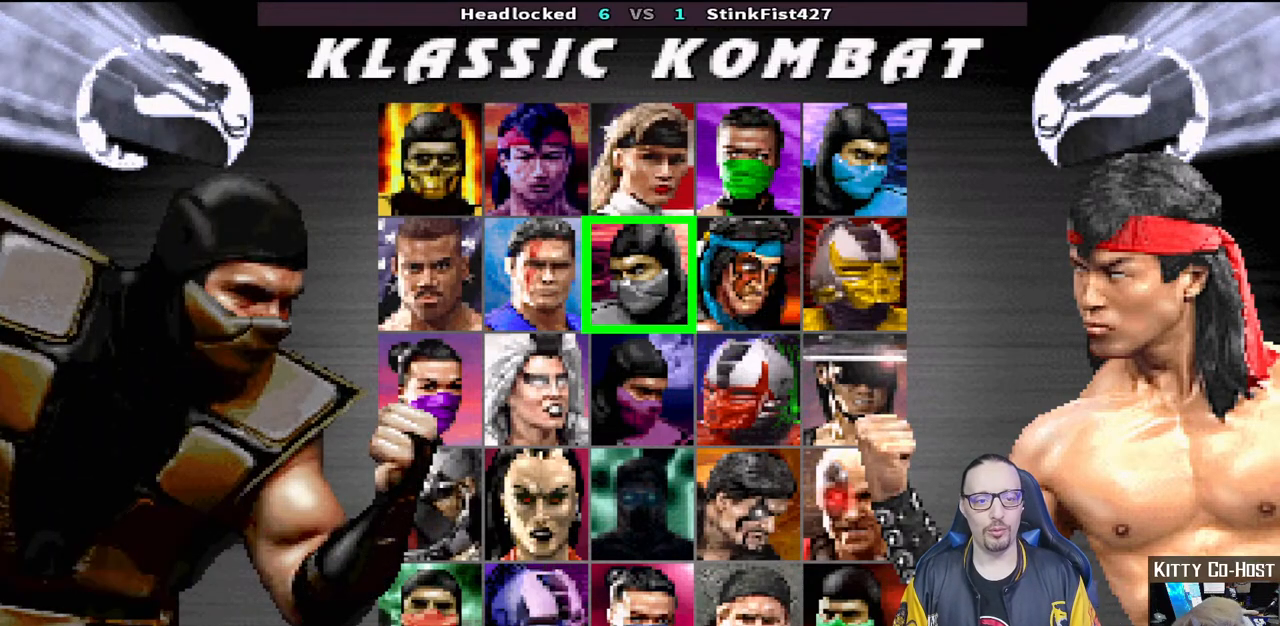
{"buttons": [], "left_stick": "center", "right_stick": "center", "events": []}
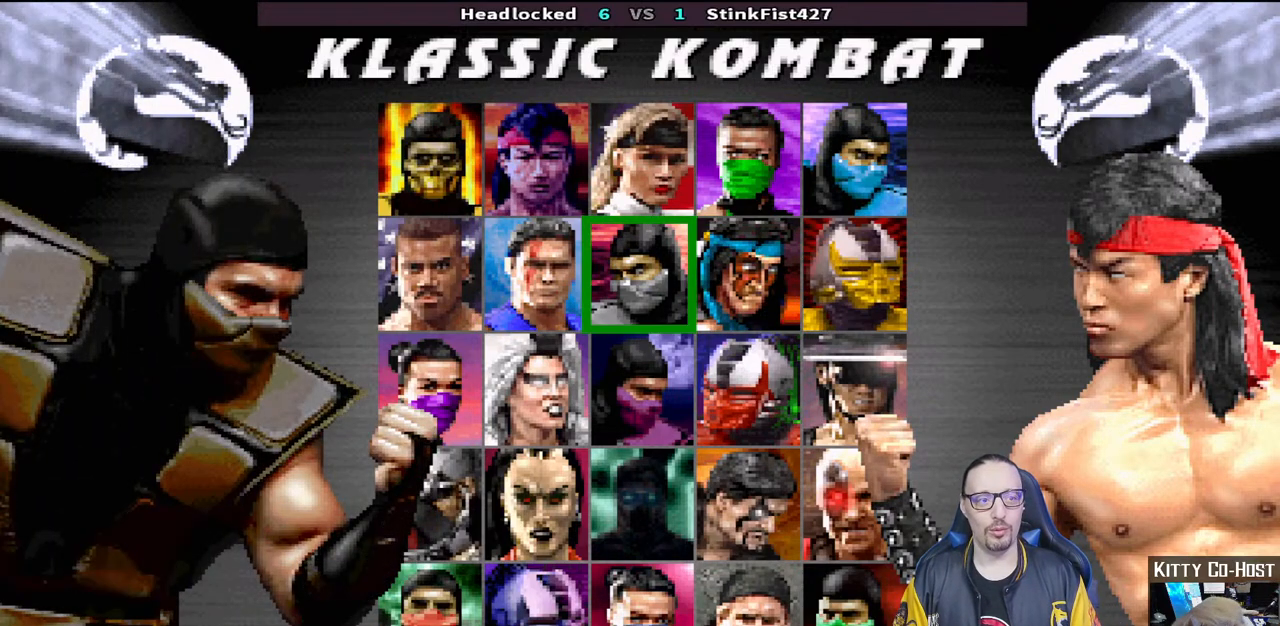
{"buttons": [], "left_stick": "center", "right_stick": "center", "events": [[233, "DPAD_RIGHT", "down"], [333, "DPAD_RIGHT", "up"]]}
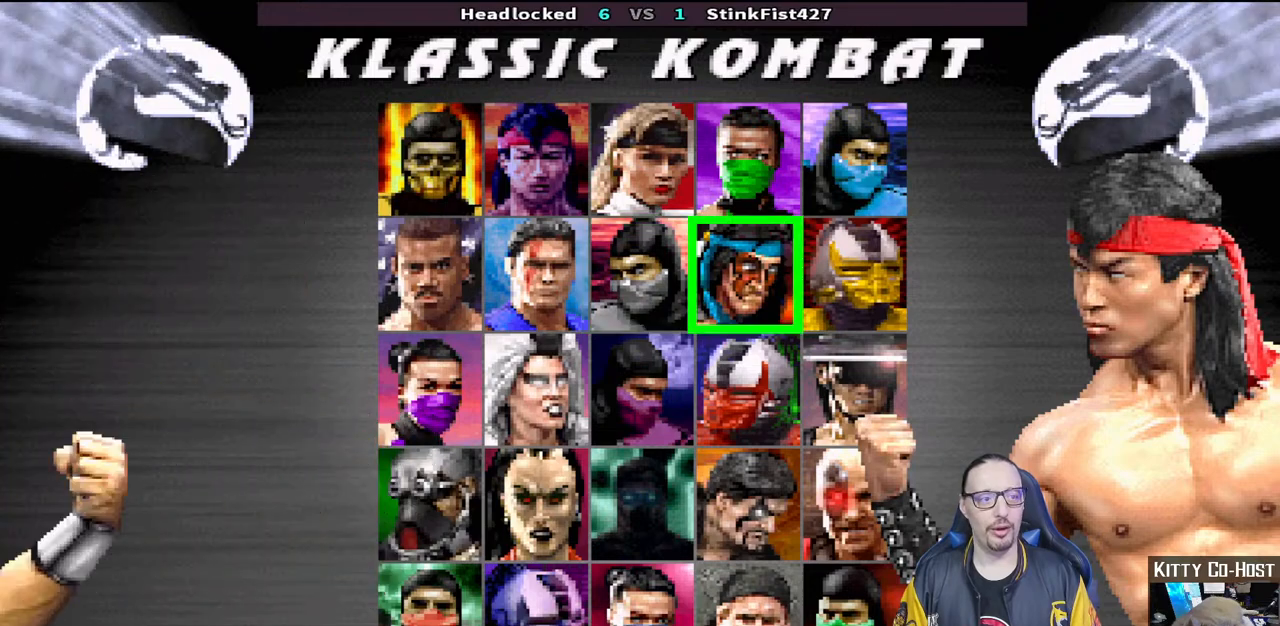
{"buttons": ["DPAD_DOWN"], "left_stick": "center", "right_stick": "center", "events": [[417, "DPAD_DOWN", "down"]]}
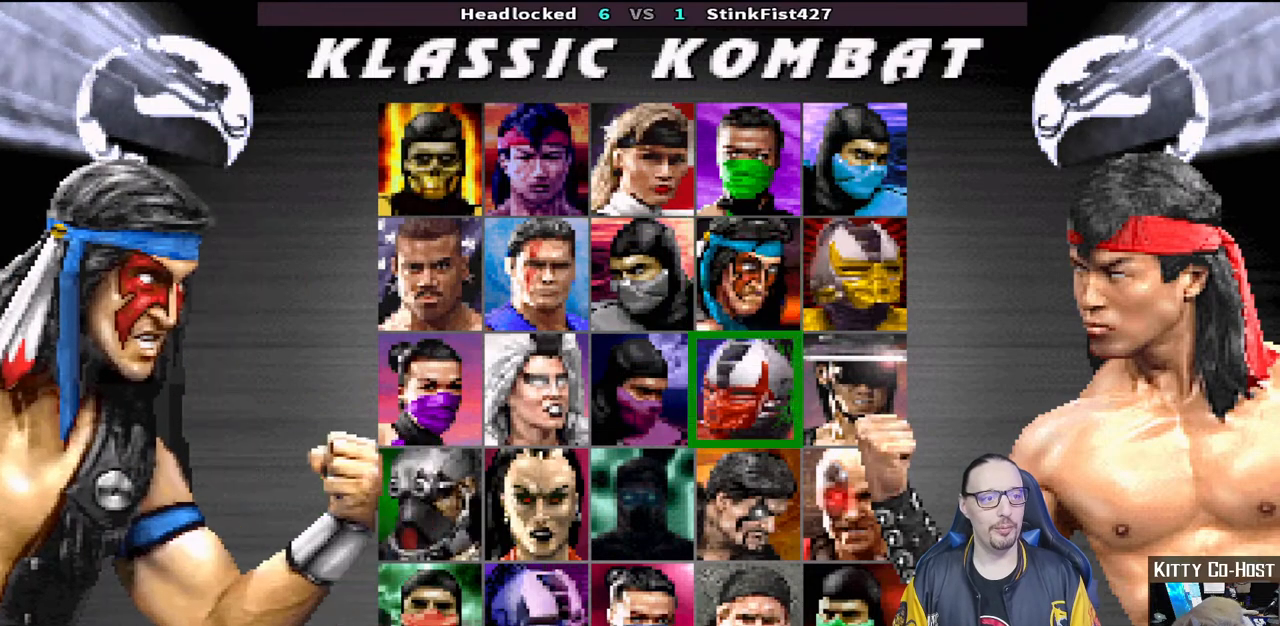
{"buttons": [], "left_stick": "center", "right_stick": "center", "events": [[33, "DPAD_DOWN", "up"], [250, "DPAD_RIGHT", "down"], [367, "DPAD_RIGHT", "up"]]}